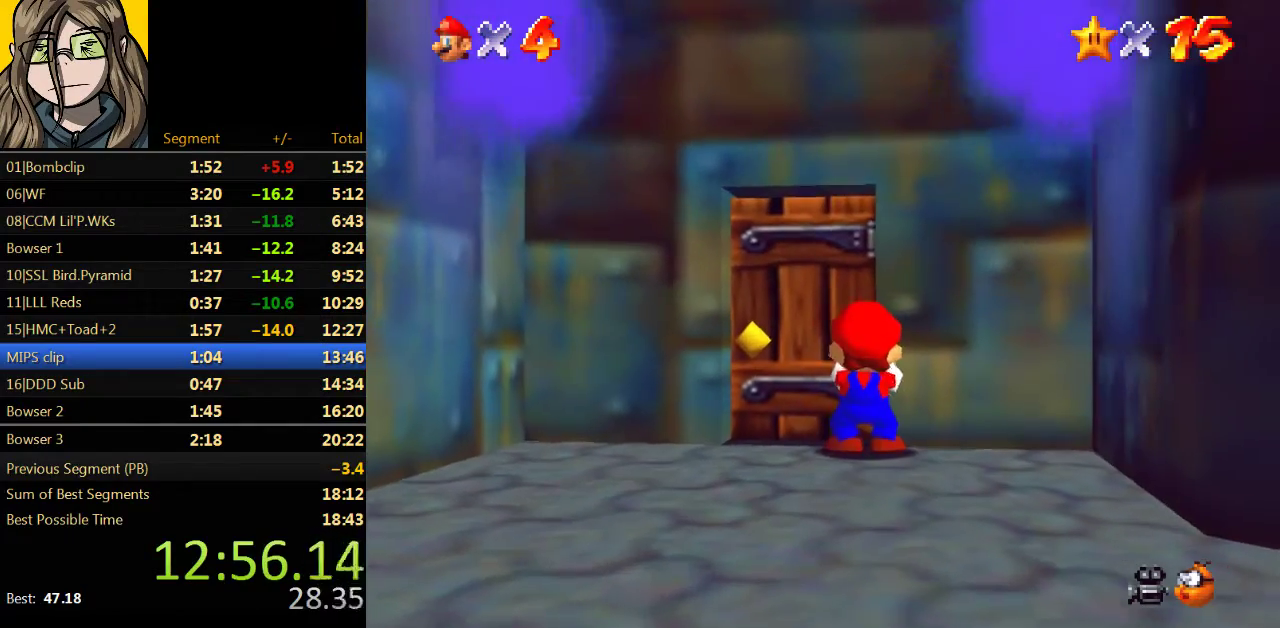
Gameplay with a controller (Nintendo layout); each line is a JSON object with the inputs held at the frame after it. "events" lists button and stick changes between this image and that frame as [ms after this image, input, new state], when the widget could be followed in between. Not read: L3 R3.
{"buttons": [], "left_stick": "center"}
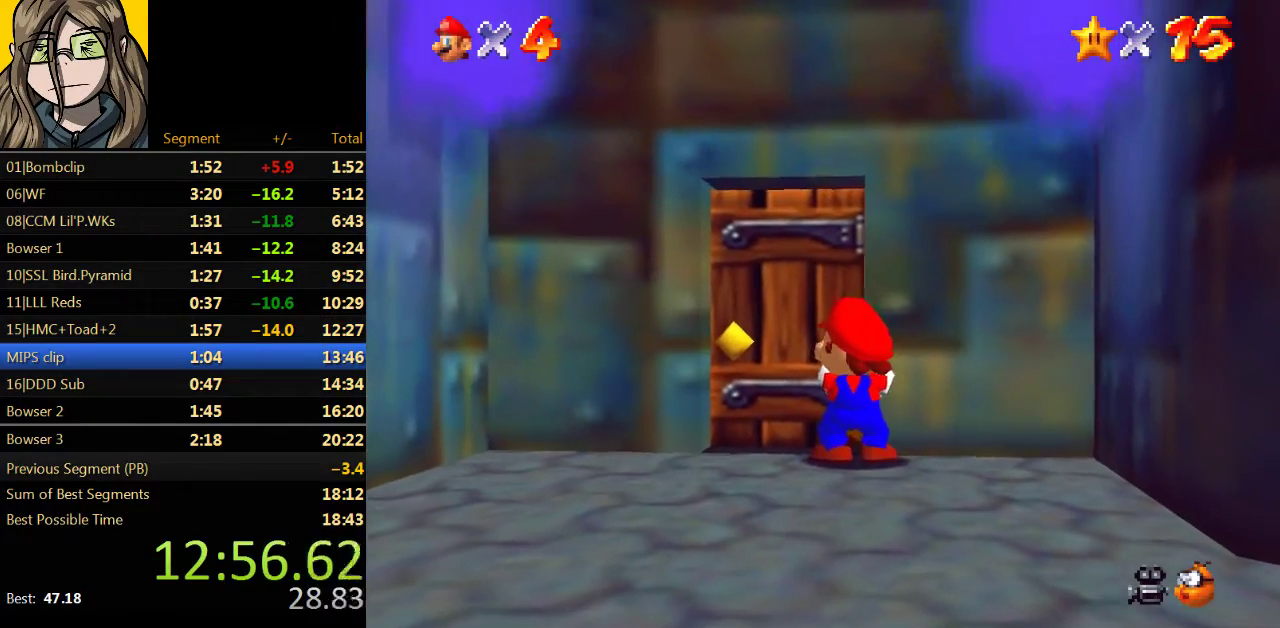
{"buttons": [], "left_stick": "up", "events": [[267, "left_stick", "up"]]}
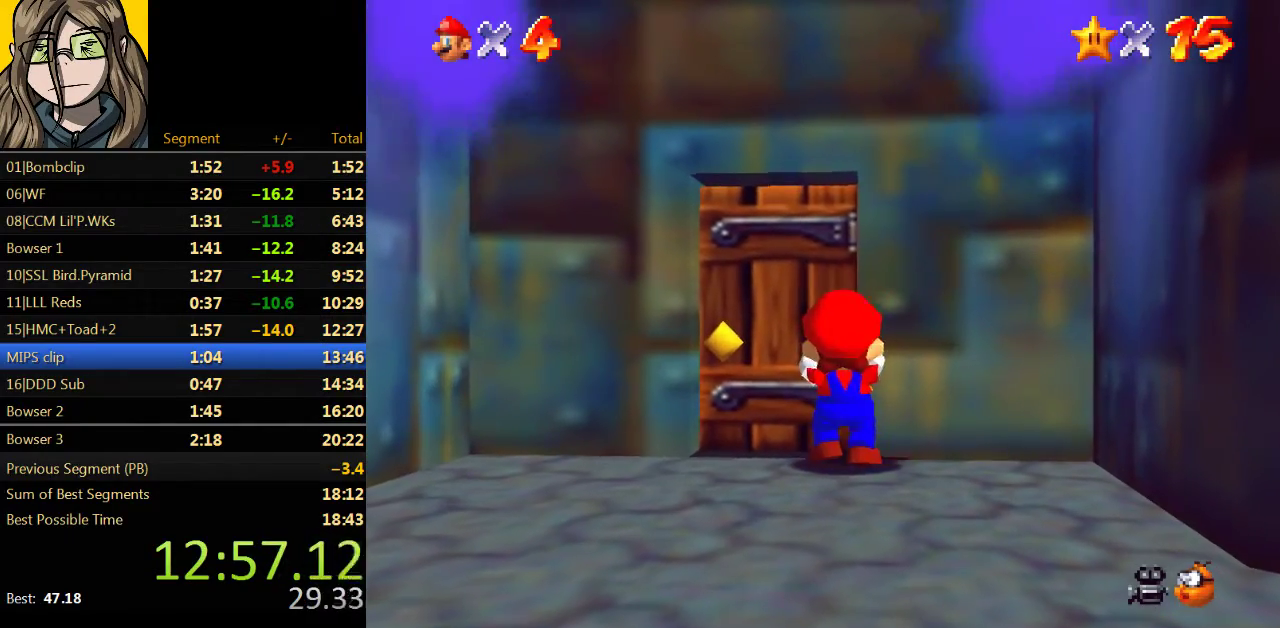
{"buttons": [], "left_stick": "center", "events": [[33, "left_stick", "center"], [267, "left_stick", "up"], [400, "left_stick", "center"]]}
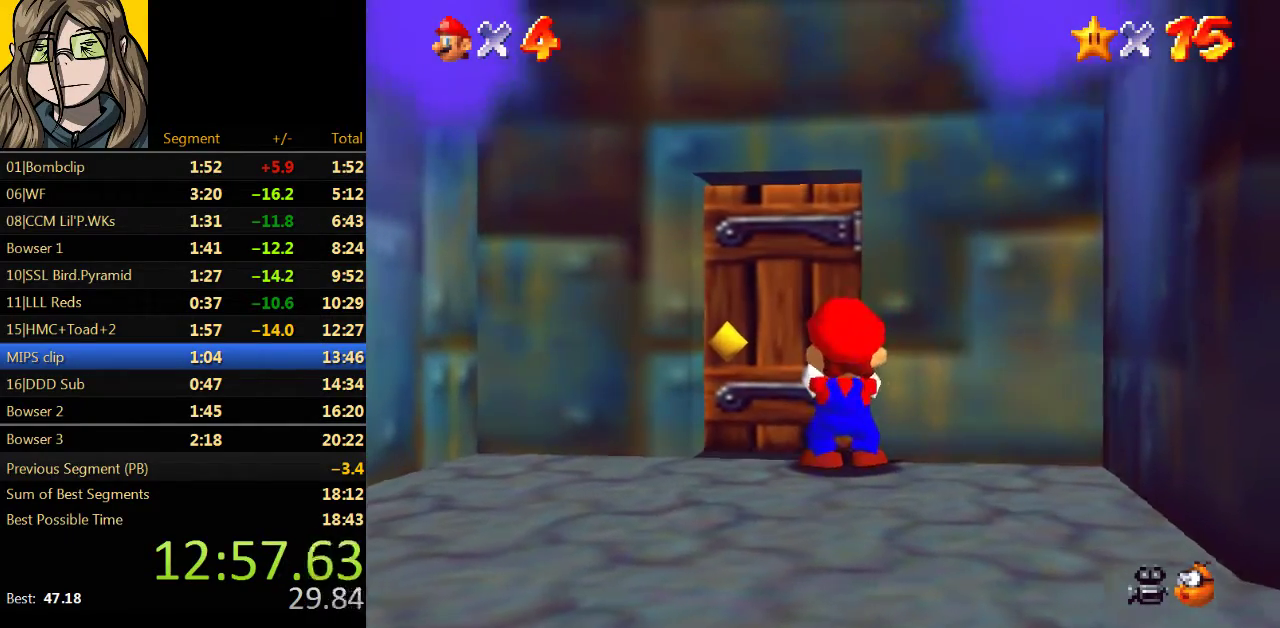
{"buttons": [], "left_stick": "center"}